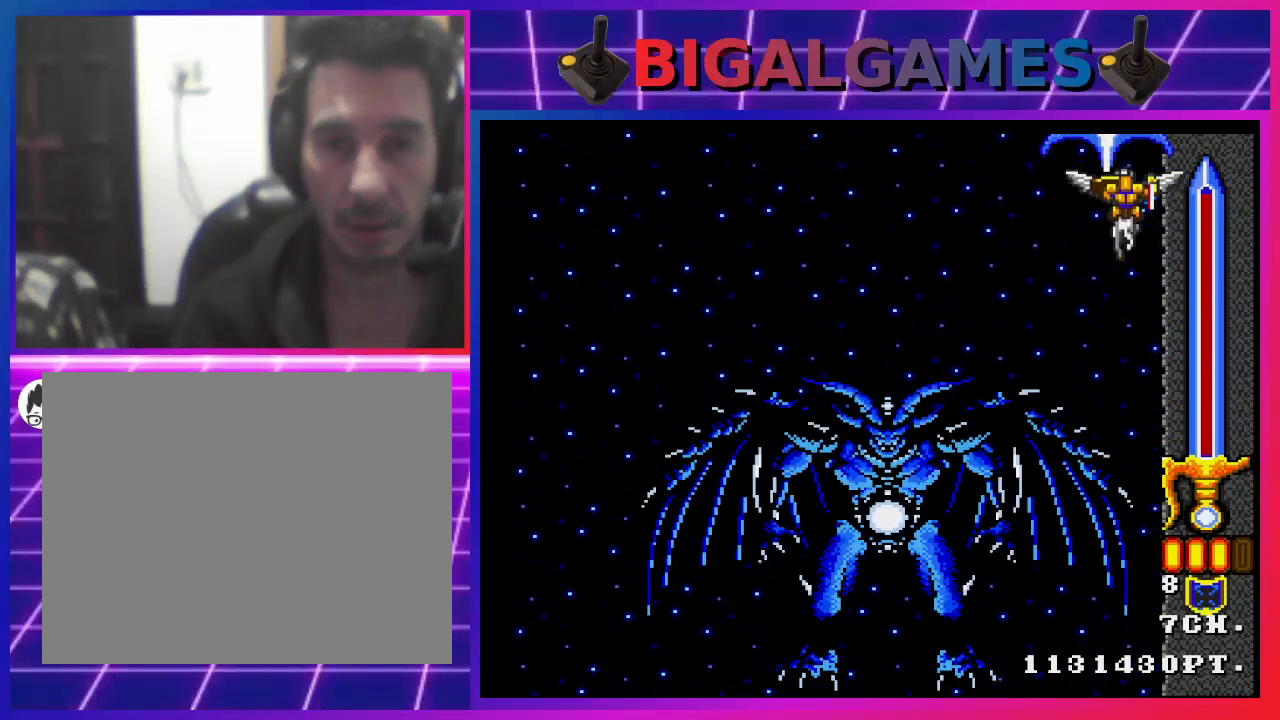
Gameplay with a controller (PlayStation layout); each line is a JSON object with the inputs held at the frame after it. "events" lists button and stick changes between this image and that frame as [ms after this image, input, new state], when the widget could be followed in between.
{"buttons": ["CROSS", "DPAD_LEFT"], "left_stick": "center", "right_stick": "center", "events": [[100, "DPAD_LEFT", "down"], [200, "DPAD_UP", "up"]]}
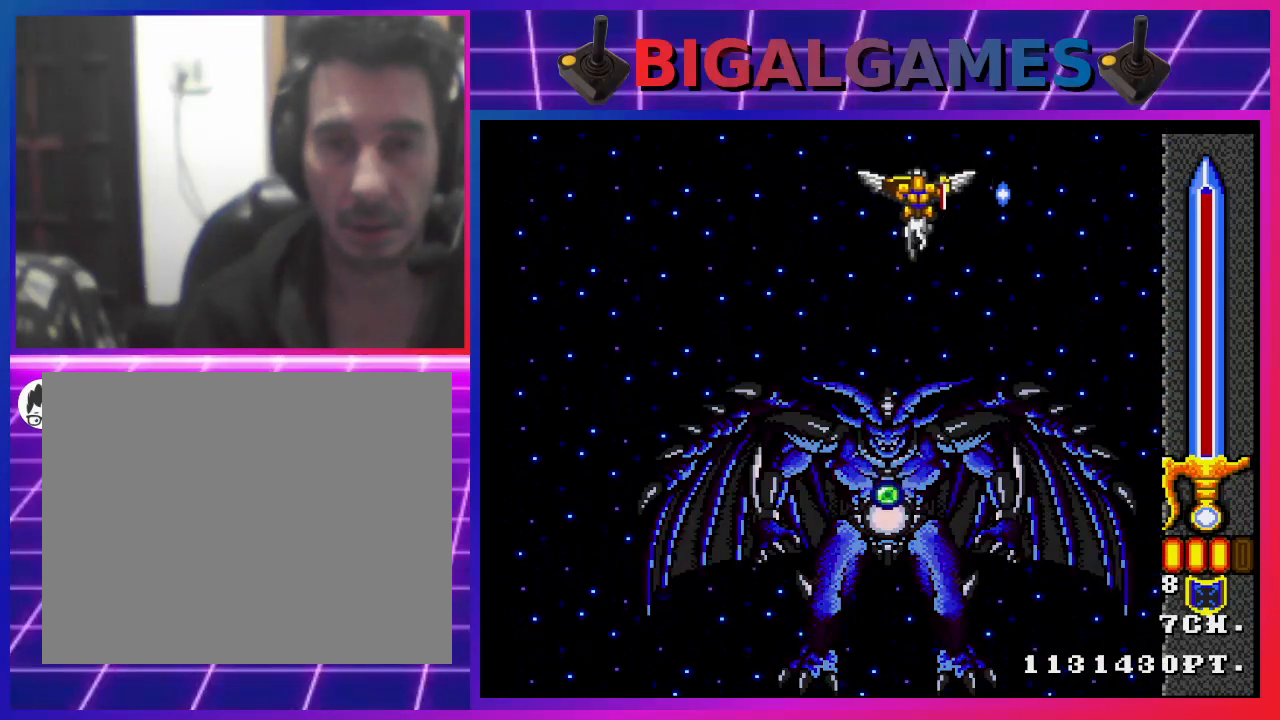
{"buttons": ["CROSS", "DPAD_DOWN"], "left_stick": "center", "right_stick": "center", "events": [[267, "DPAD_DOWN", "down"], [333, "DPAD_LEFT", "up"]]}
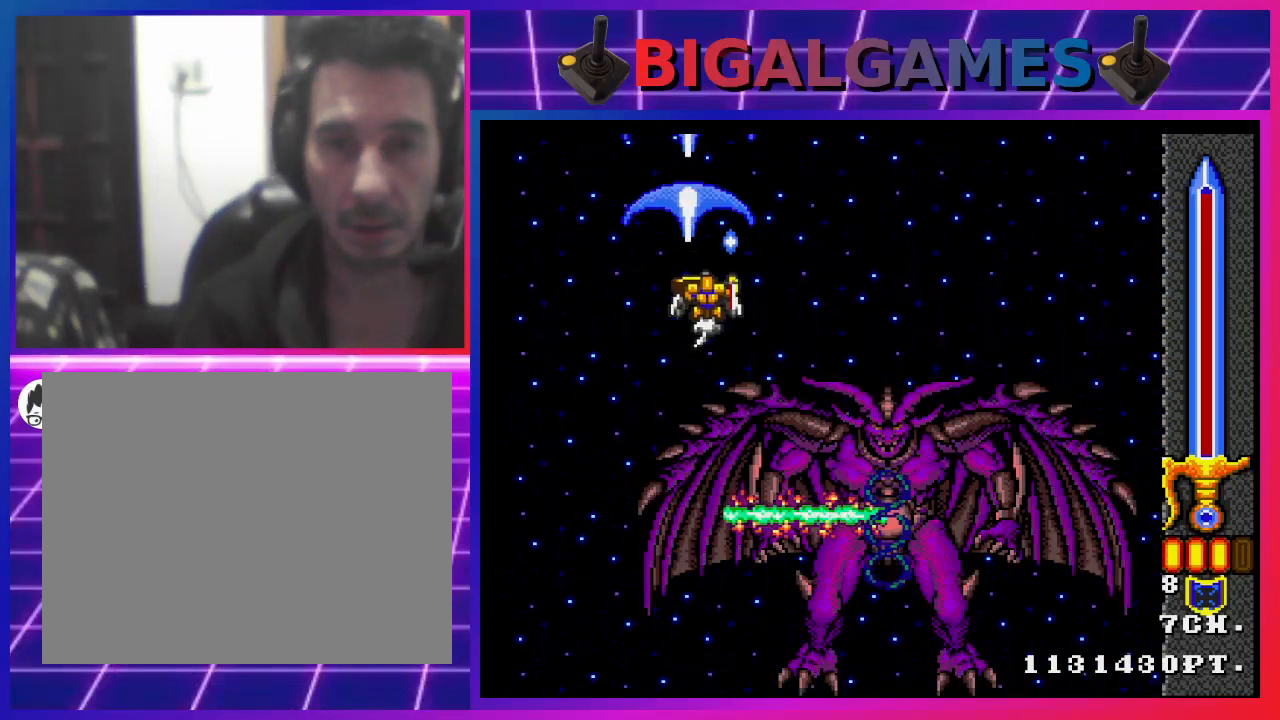
{"buttons": ["CROSS", "DPAD_DOWN", "DPAD_LEFT"], "left_stick": "center", "right_stick": "center", "events": [[167, "DPAD_LEFT", "down"]]}
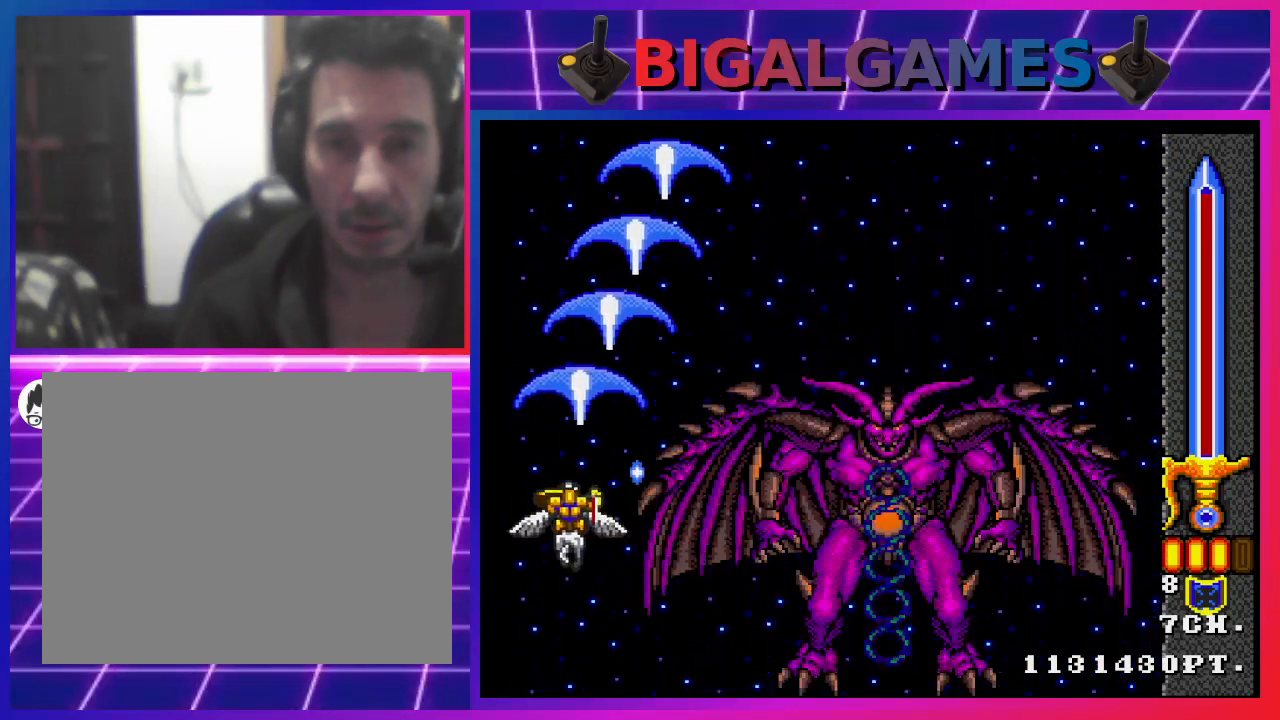
{"buttons": ["CROSS", "DPAD_UP"], "left_stick": "center", "right_stick": "center", "events": [[67, "DPAD_DOWN", "up"], [133, "DPAD_UP", "down"], [400, "DPAD_LEFT", "up"]]}
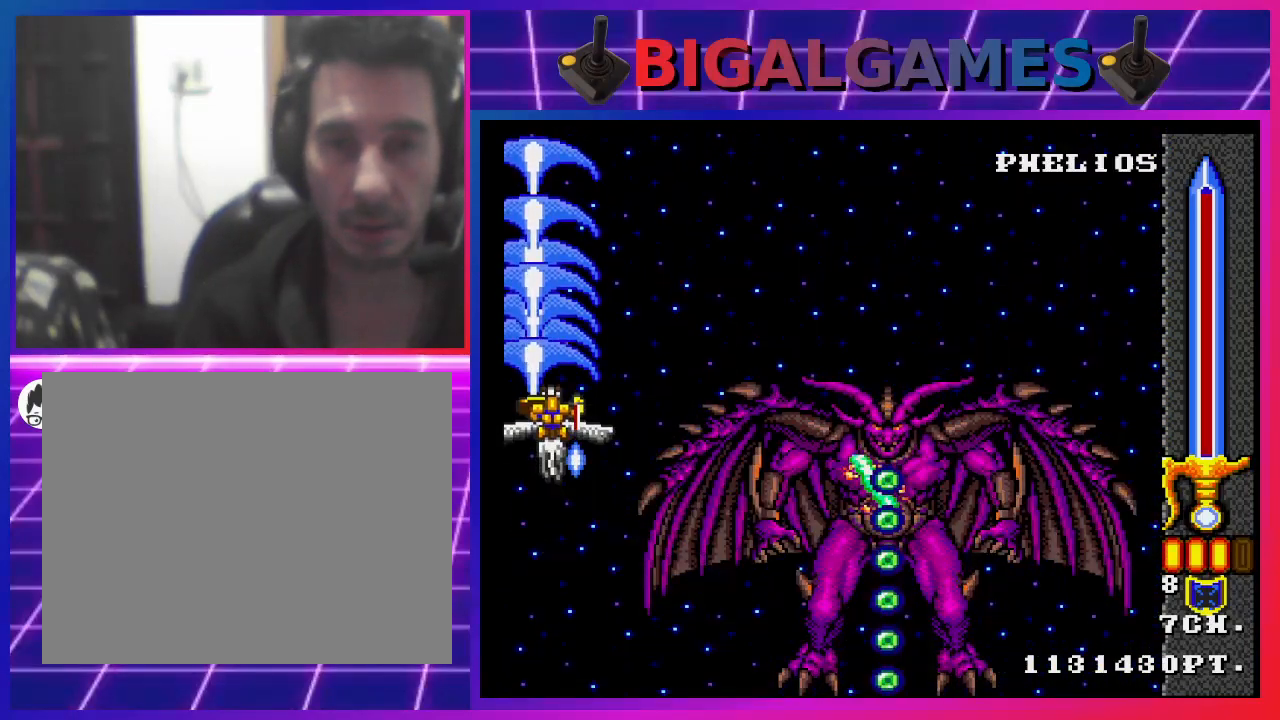
{"buttons": ["CROSS", "DPAD_UP"], "left_stick": "center", "right_stick": "center", "events": []}
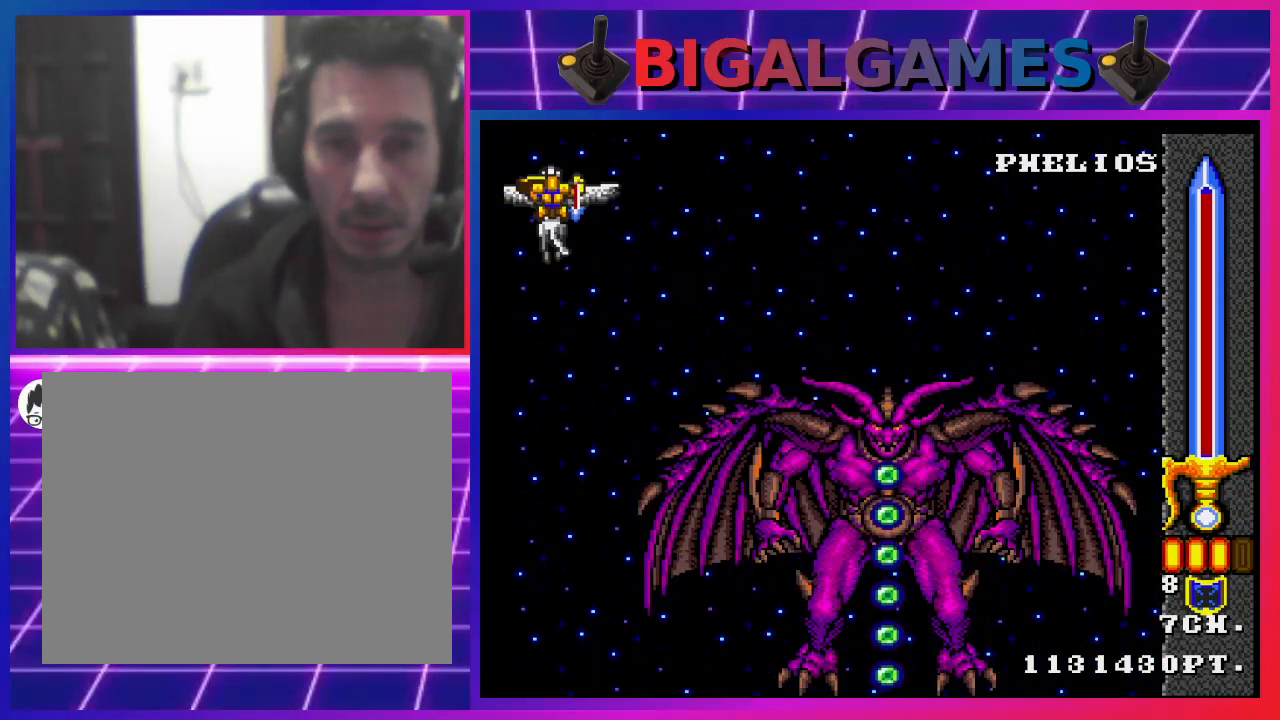
{"buttons": ["CROSS"], "left_stick": "center", "right_stick": "center", "events": [[33, "DPAD_LEFT", "down"], [33, "DPAD_UP", "up"], [100, "DPAD_DOWN", "down"], [267, "DPAD_LEFT", "up"], [467, "DPAD_DOWN", "up"], [467, "DPAD_RIGHT", "down"], [500, "DPAD_RIGHT", "up"]]}
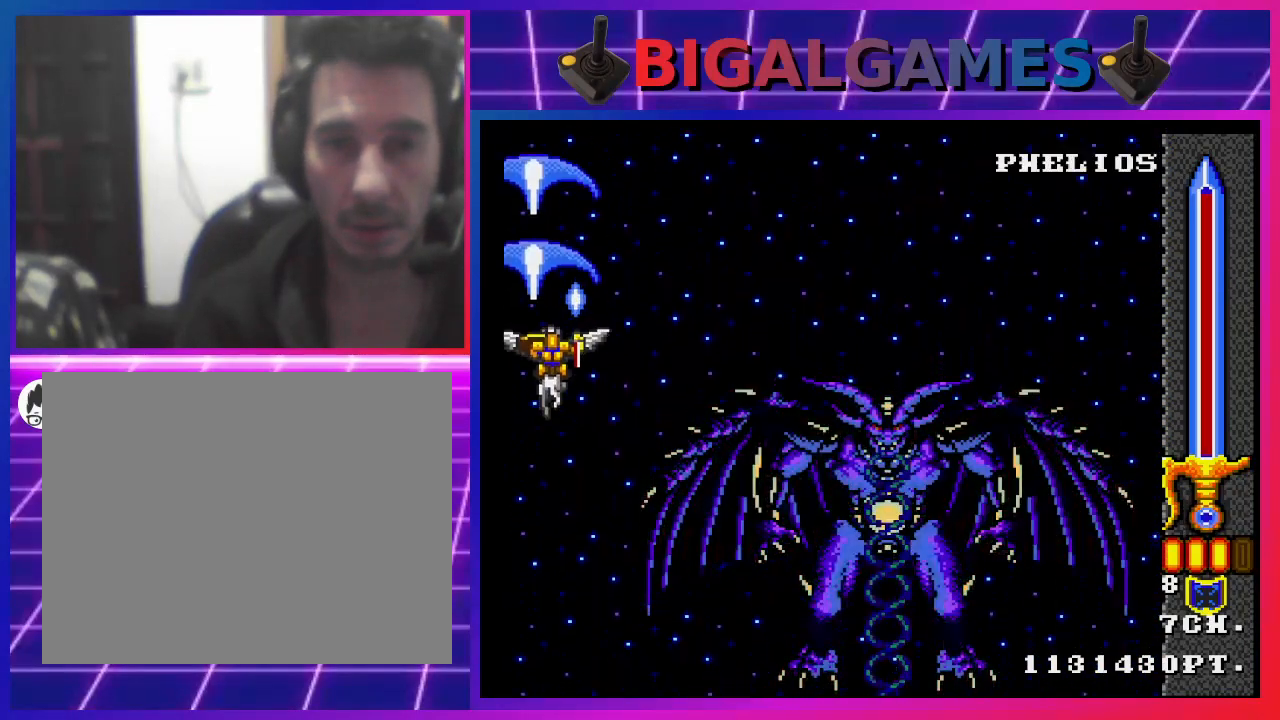
{"buttons": ["CROSS", "DPAD_UP"], "left_stick": "center", "right_stick": "center", "events": [[33, "DPAD_UP", "down"]]}
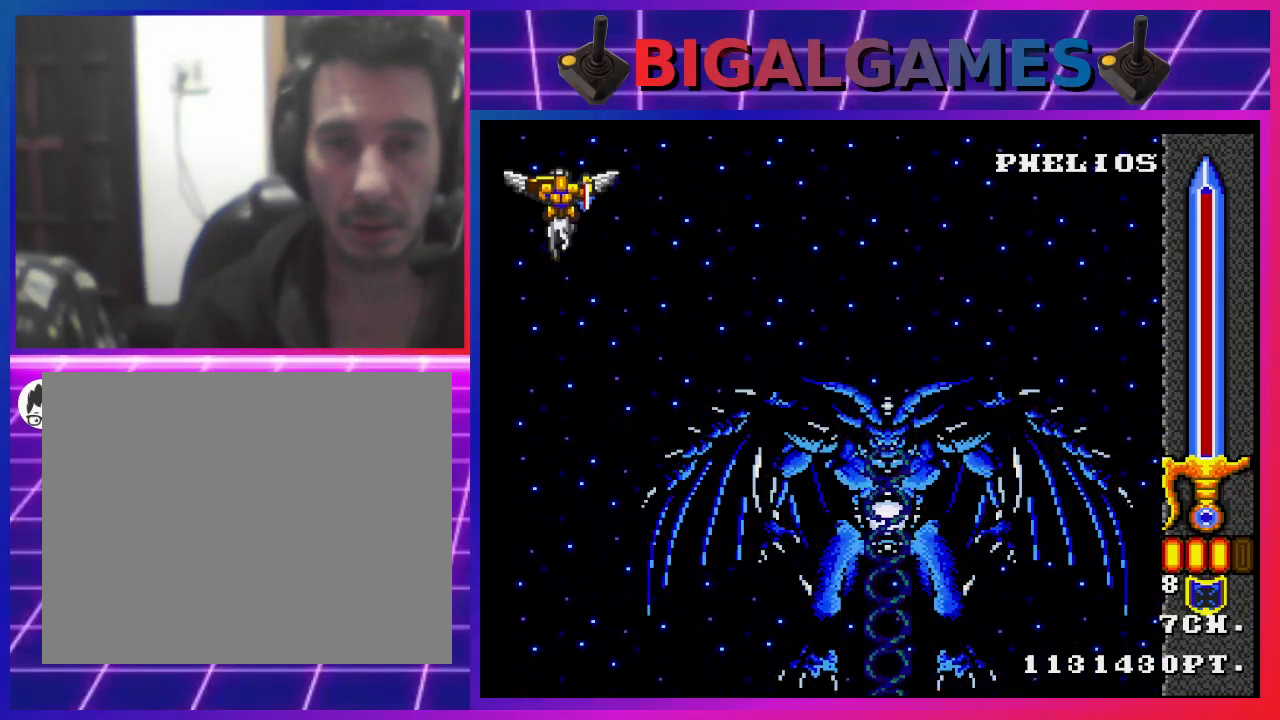
{"buttons": ["CROSS", "DPAD_RIGHT"], "left_stick": "center", "right_stick": "center", "events": [[267, "DPAD_UP", "up"], [300, "DPAD_RIGHT", "down"]]}
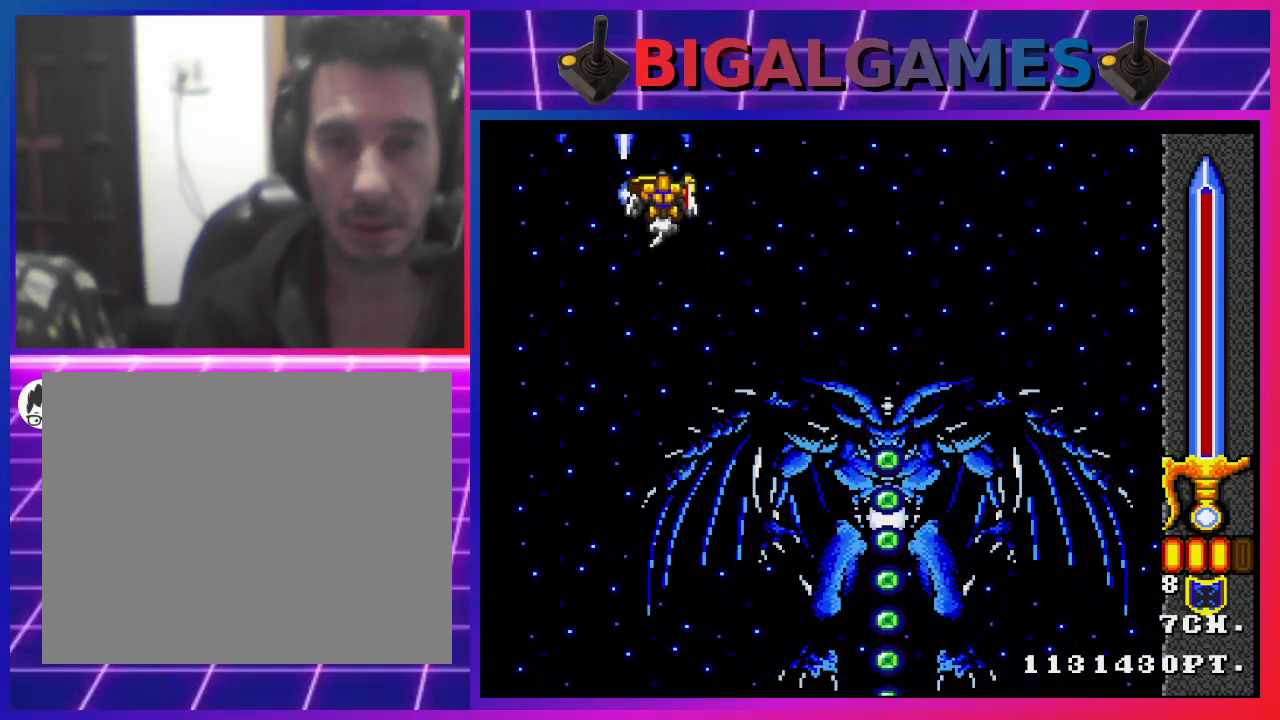
{"buttons": ["CROSS", "DPAD_DOWN", "DPAD_RIGHT"], "left_stick": "center", "right_stick": "center", "events": [[500, "DPAD_DOWN", "down"]]}
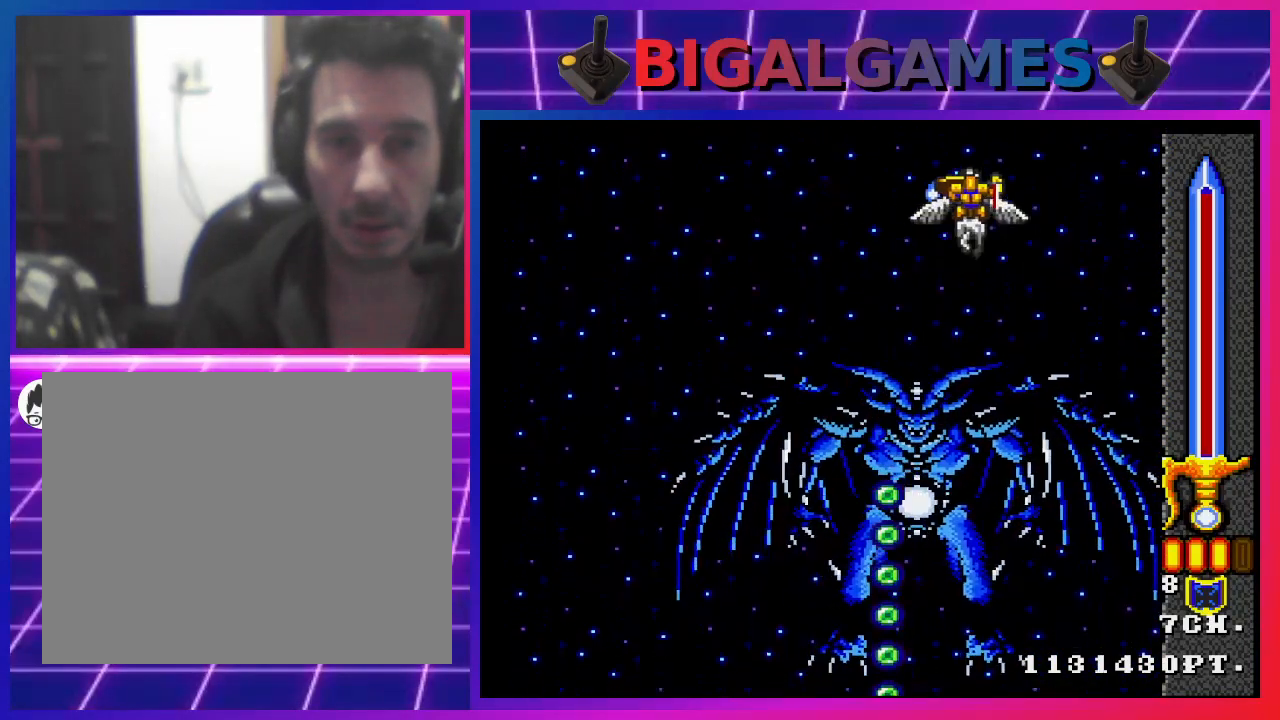
{"buttons": ["CROSS", "DPAD_LEFT"], "left_stick": "center", "right_stick": "center", "events": [[267, "DPAD_LEFT", "down"], [267, "DPAD_RIGHT", "up"], [300, "DPAD_DOWN", "up"]]}
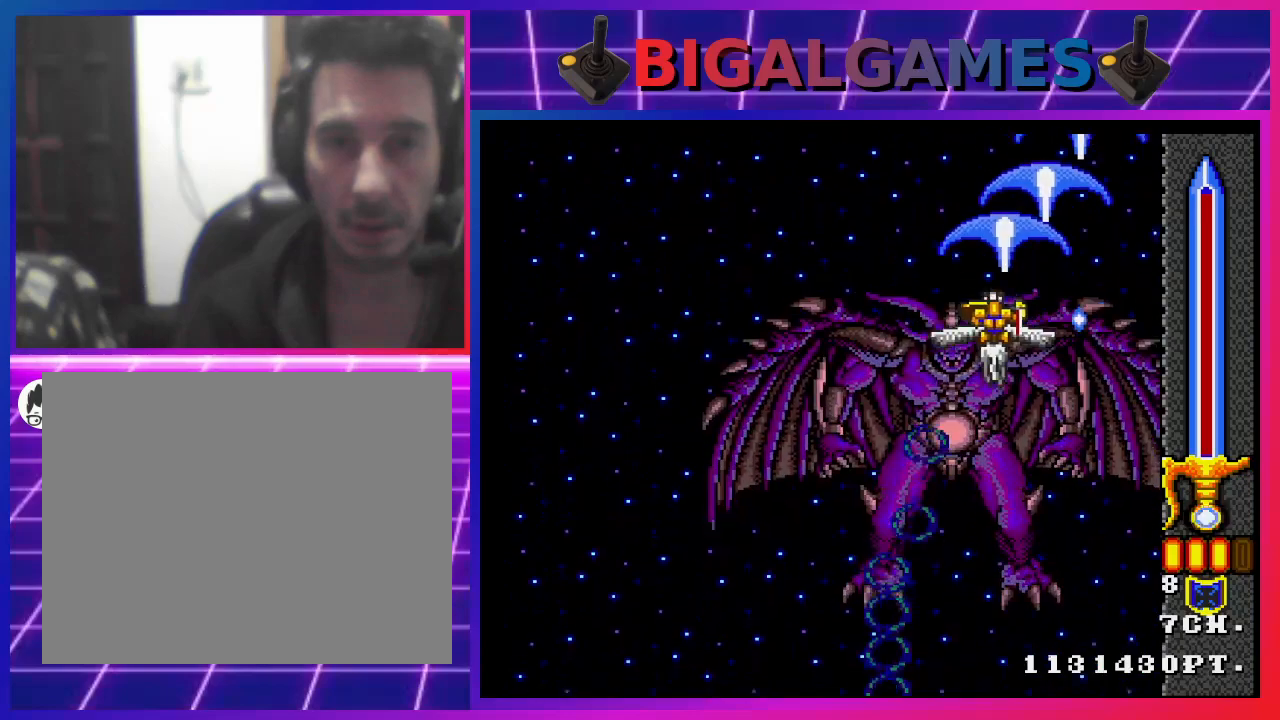
{"buttons": ["CROSS", "DPAD_DOWN", "DPAD_LEFT"], "left_stick": "center", "right_stick": "center", "events": [[500, "DPAD_DOWN", "down"]]}
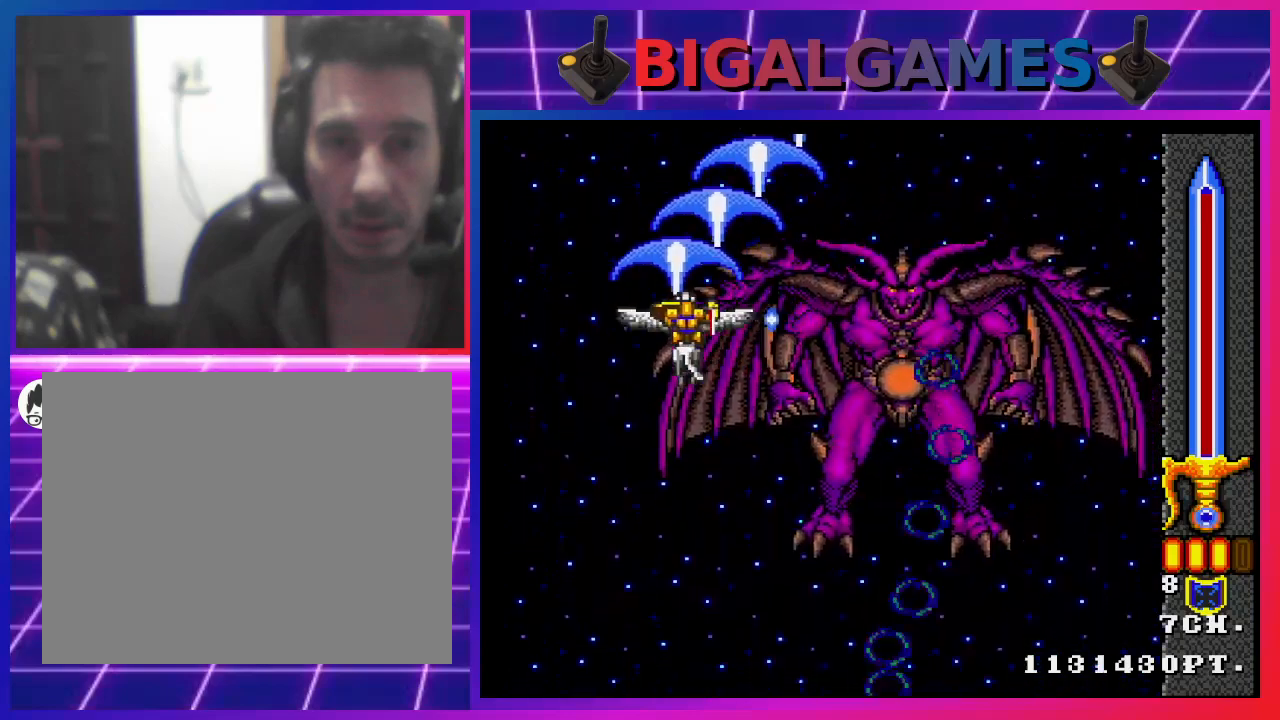
{"buttons": ["CROSS", "DPAD_DOWN", "DPAD_RIGHT"], "left_stick": "center", "right_stick": "center", "events": [[100, "DPAD_LEFT", "up"], [200, "DPAD_RIGHT", "down"]]}
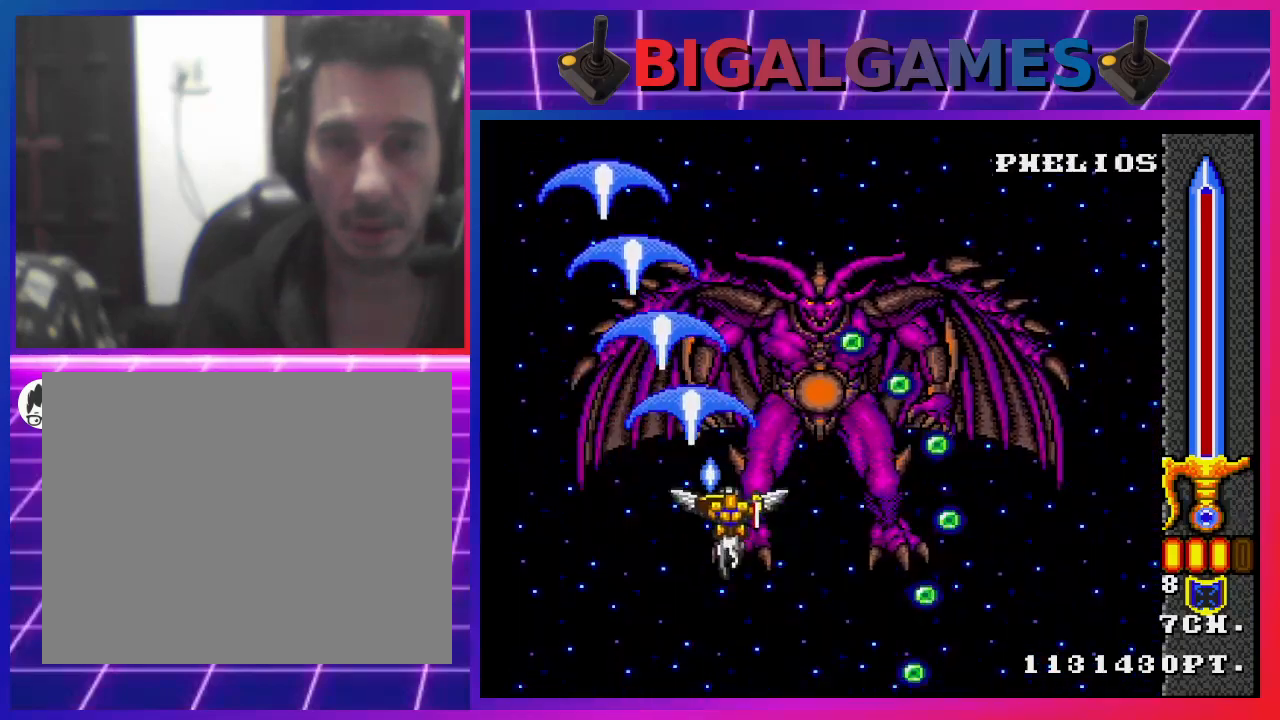
{"buttons": ["CROSS", "DPAD_DOWN"], "left_stick": "center", "right_stick": "center", "events": [[167, "DPAD_RIGHT", "up"], [200, "CIRCLE", "down"], [200, "DPAD_LEFT", "down"], [367, "CIRCLE", "up"], [400, "DPAD_LEFT", "up"], [467, "DPAD_RIGHT", "down"], [500, "DPAD_RIGHT", "up"]]}
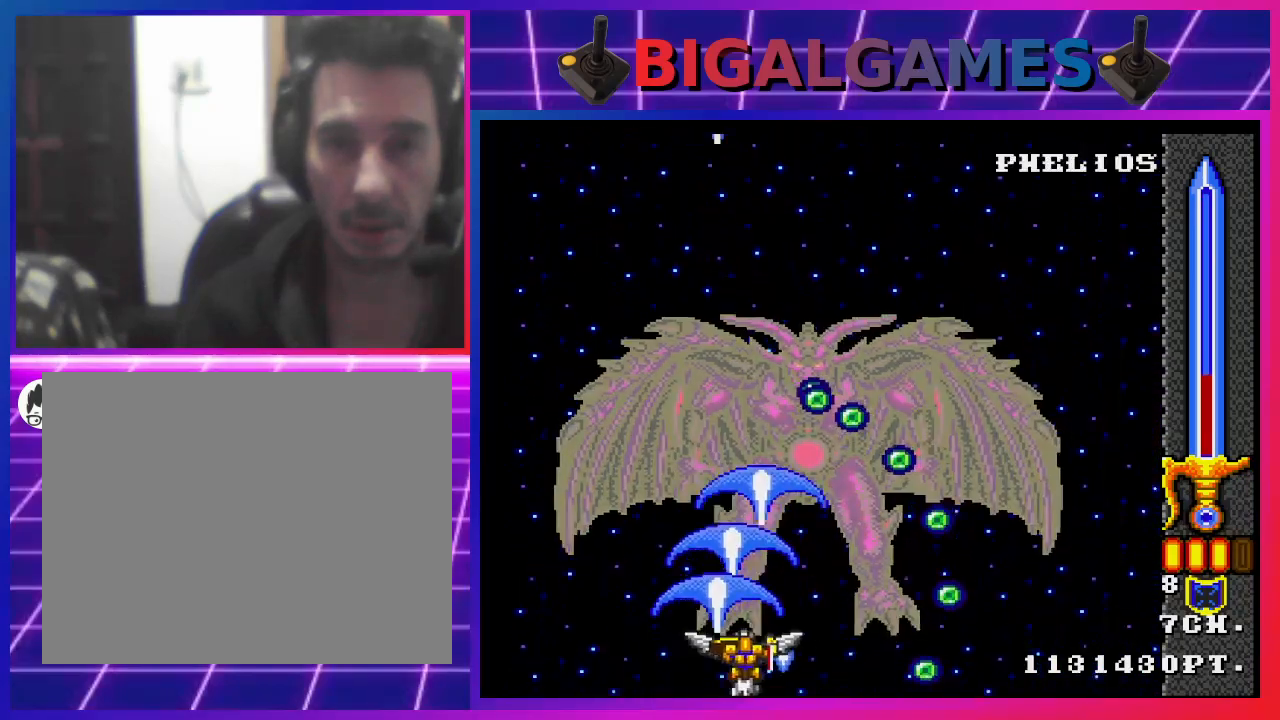
{"buttons": ["CROSS", "DPAD_DOWN", "DPAD_LEFT"], "left_stick": "center", "right_stick": "center", "events": [[33, "DPAD_LEFT", "down"], [100, "DPAD_DOWN", "up"], [133, "DPAD_DOWN", "down"], [200, "DPAD_LEFT", "up"], [200, "DPAD_RIGHT", "down"], [367, "DPAD_RIGHT", "up"], [400, "DPAD_DOWN", "up"], [400, "DPAD_LEFT", "down"], [500, "DPAD_DOWN", "down"]]}
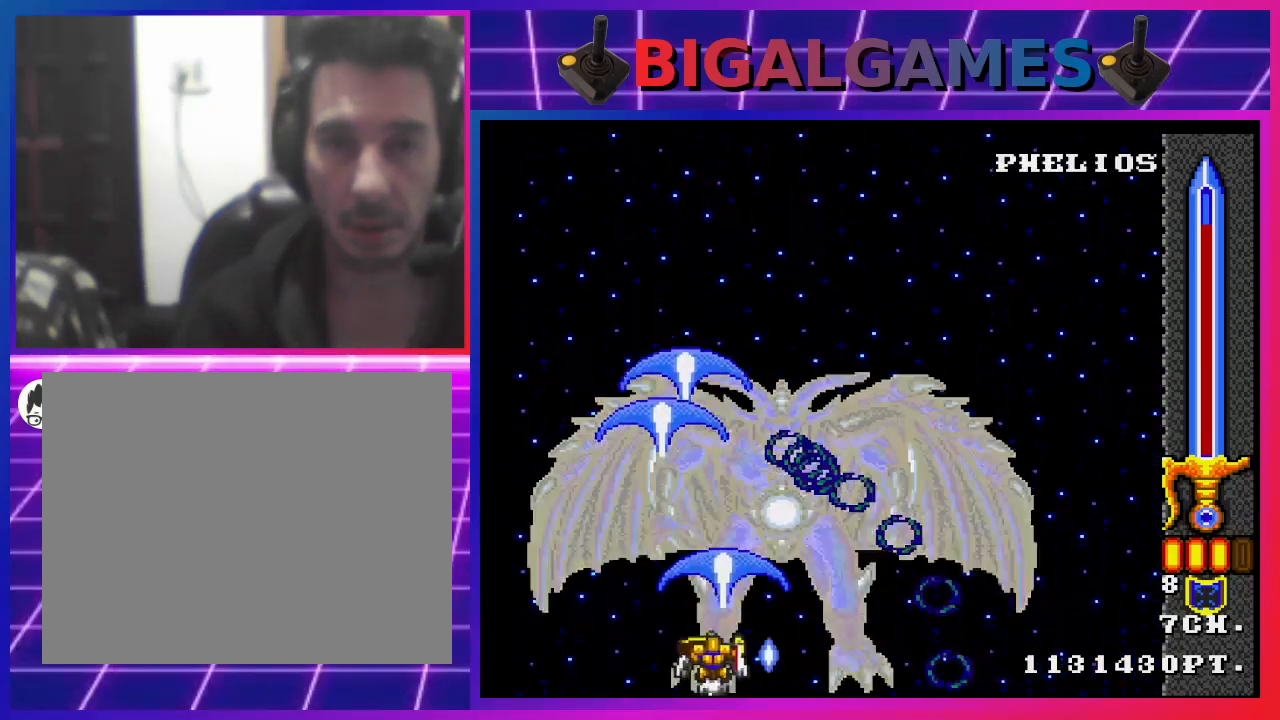
{"buttons": ["CROSS", "DPAD_DOWN"], "left_stick": "center", "right_stick": "center", "events": [[33, "DPAD_LEFT", "up"], [67, "DPAD_RIGHT", "down"], [100, "DPAD_DOWN", "up"], [200, "DPAD_DOWN", "down"], [367, "DPAD_DOWN", "up"], [367, "DPAD_LEFT", "down"], [367, "DPAD_RIGHT", "up"], [500, "DPAD_DOWN", "down"], [500, "DPAD_LEFT", "up"]]}
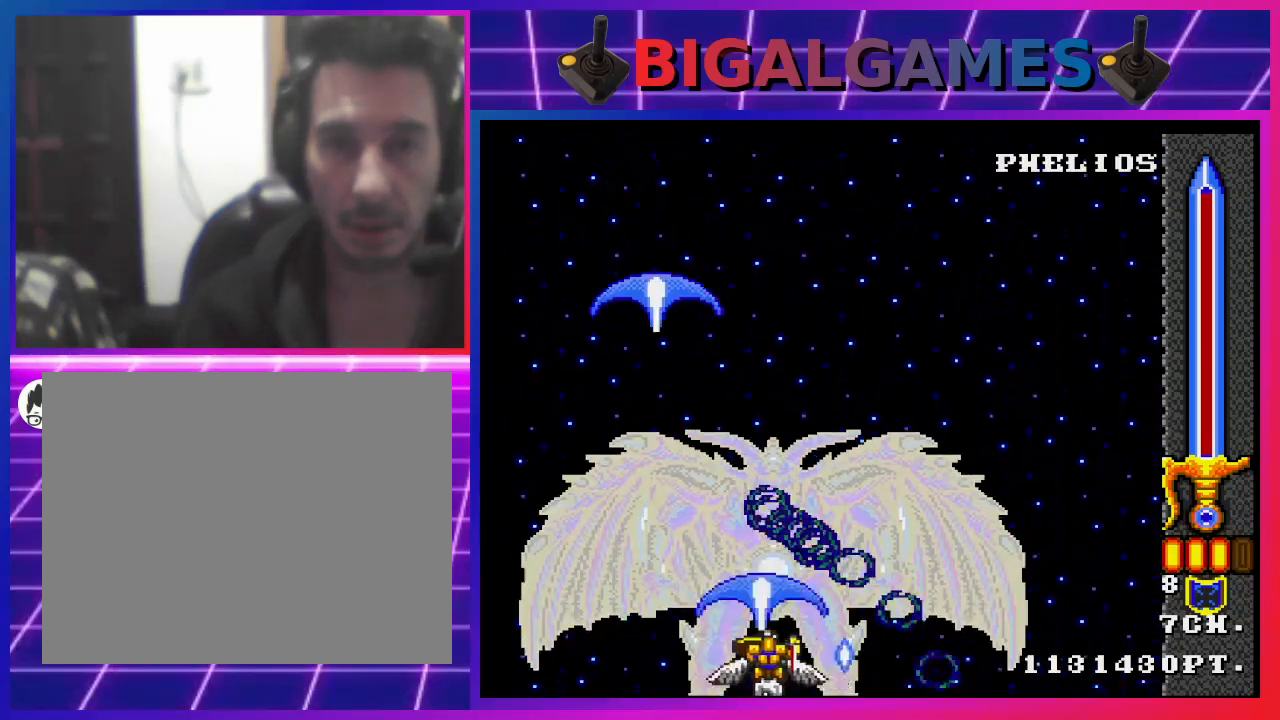
{"buttons": ["CROSS", "DPAD_LEFT"], "left_stick": "center", "right_stick": "center", "events": [[33, "DPAD_RIGHT", "down"], [133, "DPAD_RIGHT", "up"], [167, "DPAD_DOWN", "up"], [167, "DPAD_LEFT", "down"], [233, "CIRCLE", "down"], [467, "CIRCLE", "up"]]}
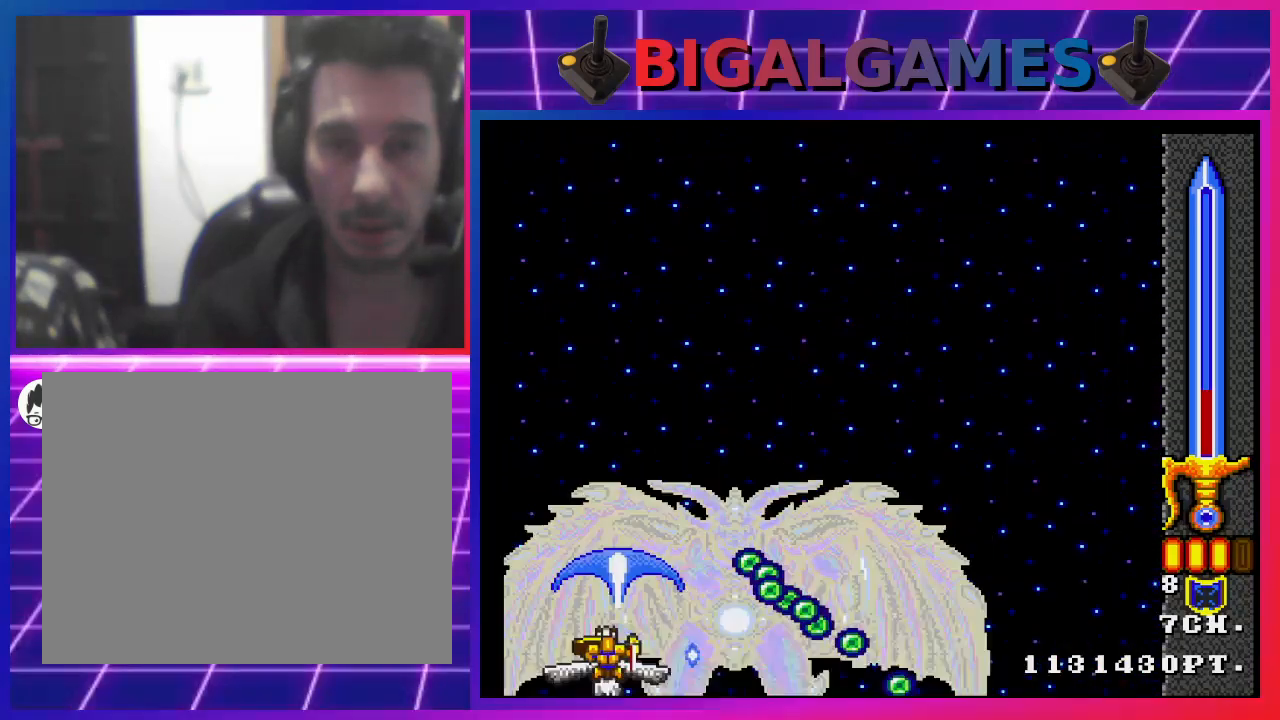
{"buttons": ["CROSS", "DPAD_UP"], "left_stick": "center", "right_stick": "center", "events": [[67, "DPAD_UP", "down"], [233, "DPAD_LEFT", "up"]]}
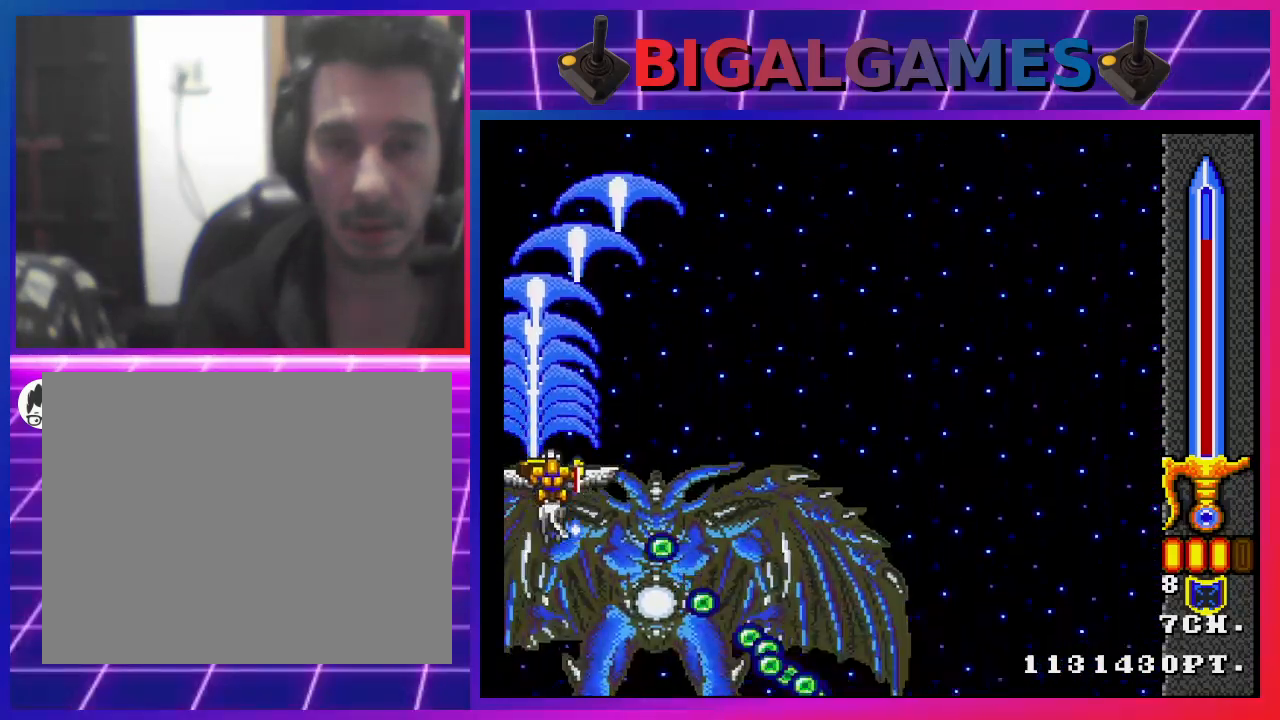
{"buttons": ["CROSS", "DPAD_UP"], "left_stick": "center", "right_stick": "center", "events": []}
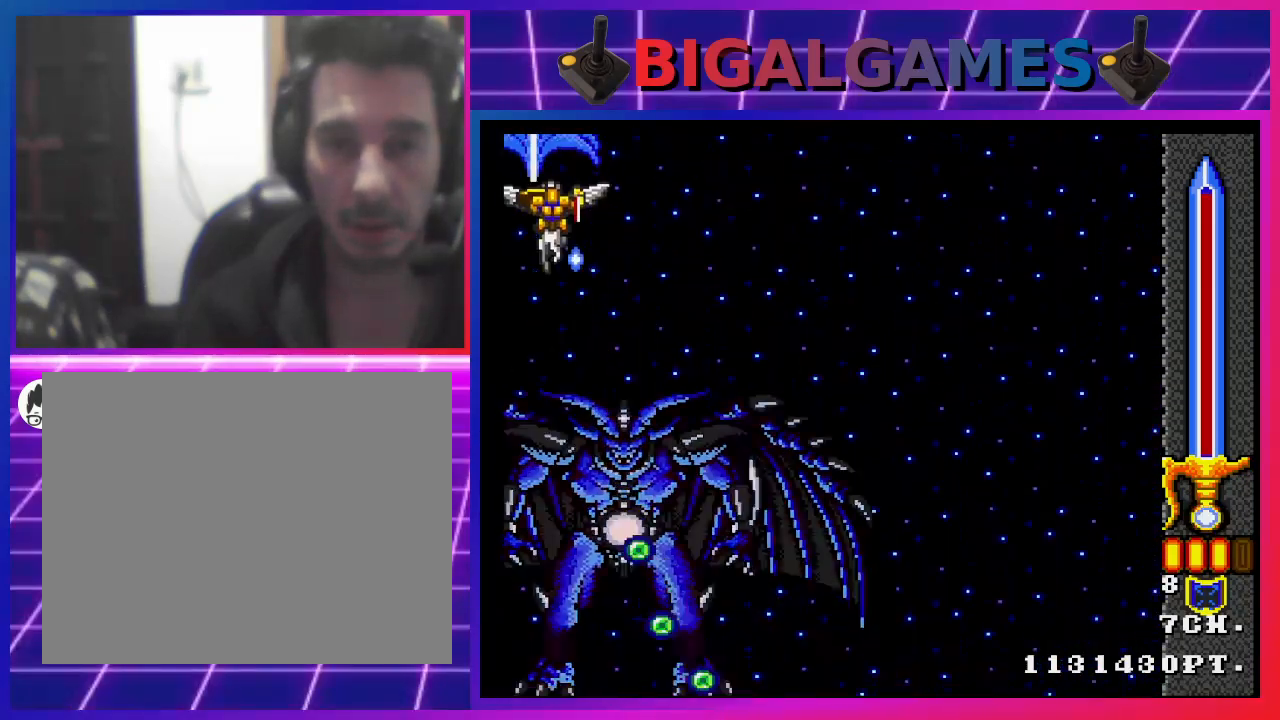
{"buttons": ["CROSS", "DPAD_RIGHT"], "left_stick": "center", "right_stick": "center", "events": [[100, "DPAD_RIGHT", "down"], [100, "DPAD_UP", "up"]]}
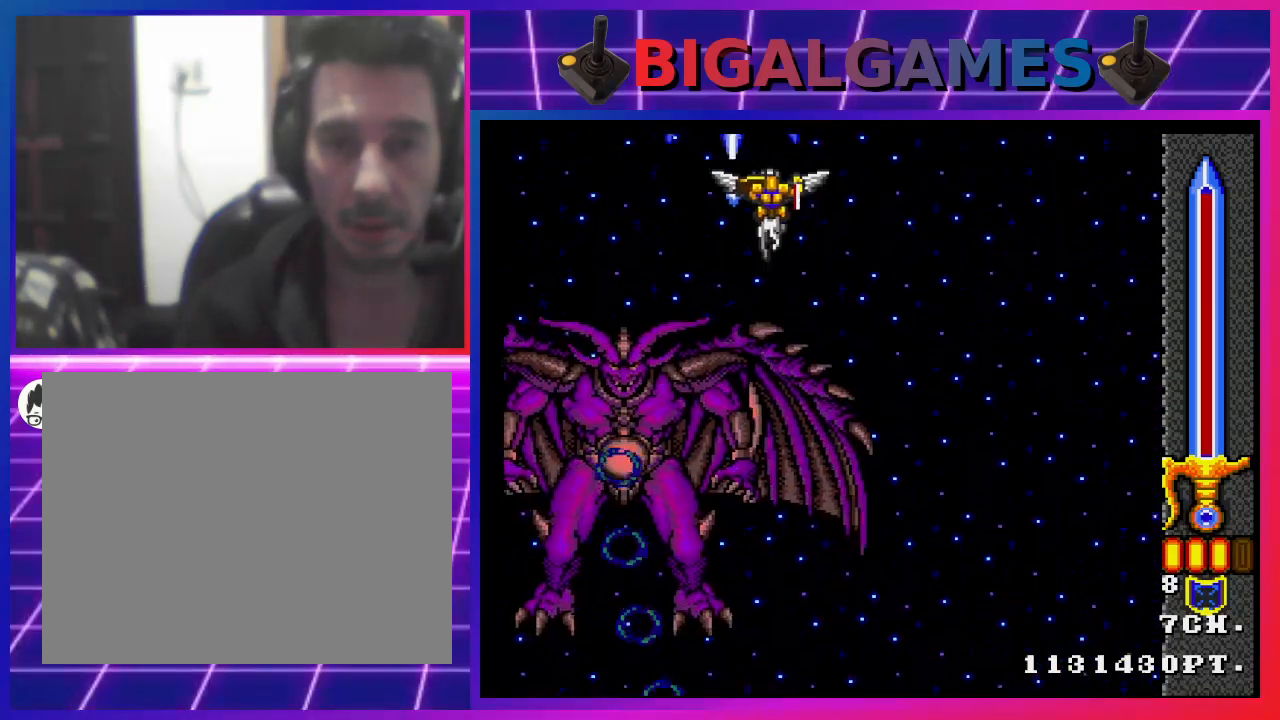
{"buttons": ["CROSS", "DPAD_DOWN"], "left_stick": "center", "right_stick": "center", "events": [[167, "DPAD_DOWN", "down"], [467, "DPAD_RIGHT", "up"]]}
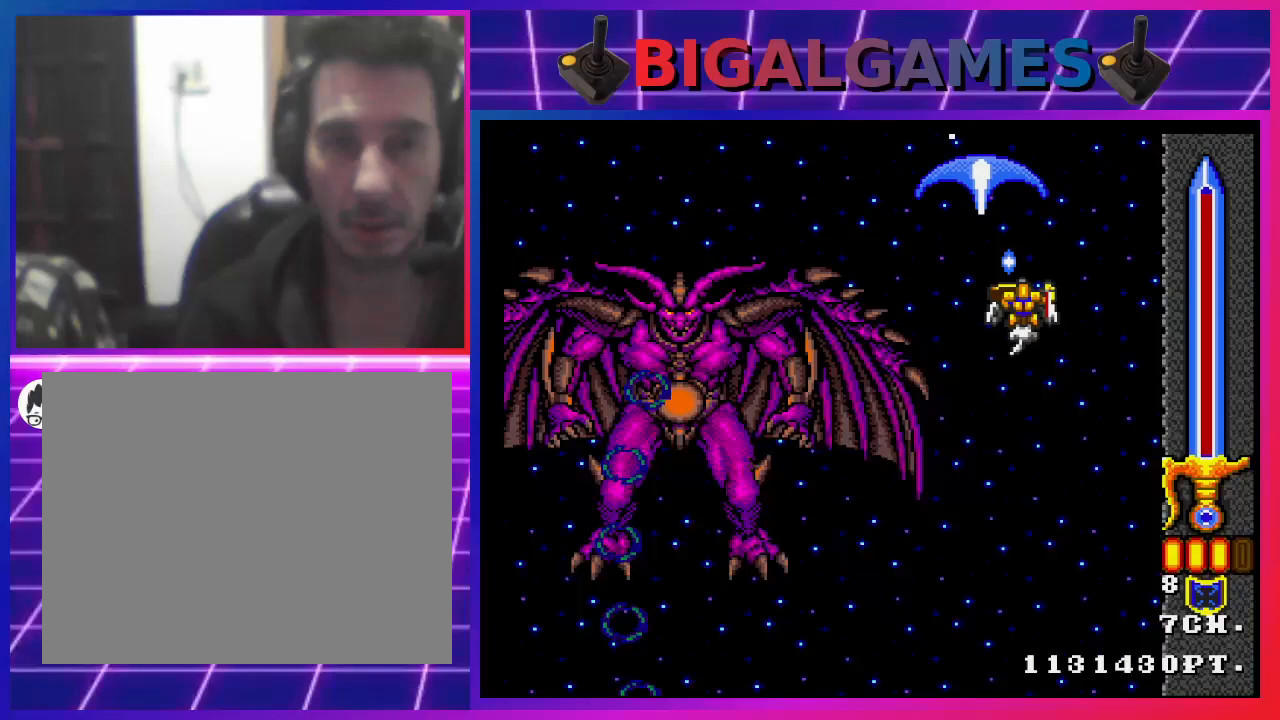
{"buttons": ["CROSS", "DPAD_DOWN", "DPAD_LEFT"], "left_stick": "center", "right_stick": "center", "events": [[367, "DPAD_LEFT", "down"]]}
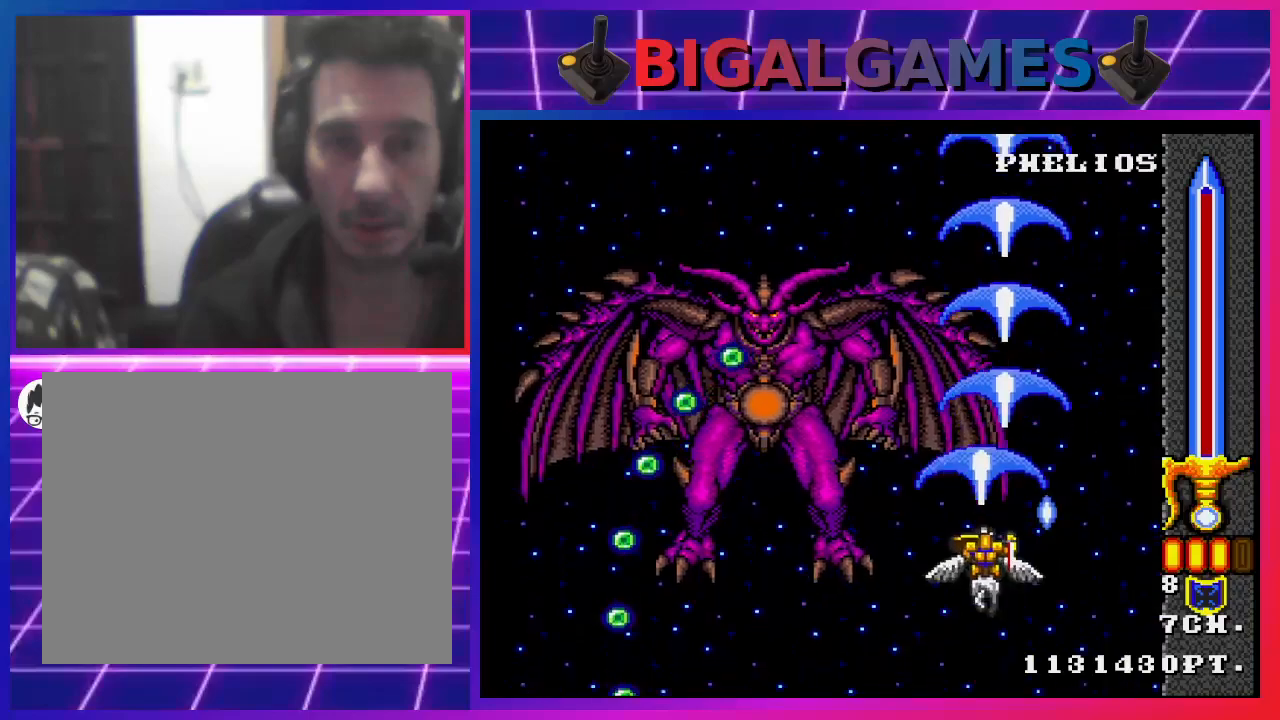
{"buttons": ["CIRCLE", "DPAD_DOWN", "DPAD_RIGHT"], "left_stick": "center", "right_stick": "center", "events": [[367, "DPAD_LEFT", "up"], [367, "DPAD_RIGHT", "down"], [433, "CIRCLE", "down"], [467, "CROSS", "up"]]}
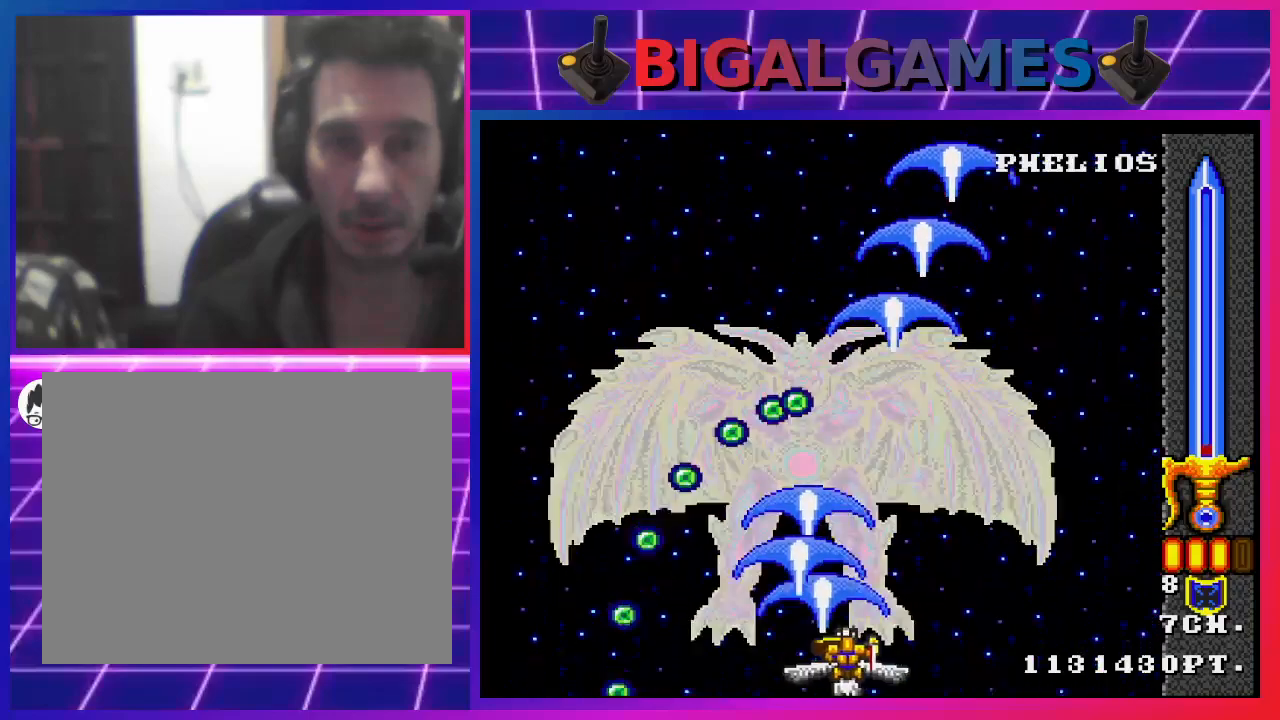
{"buttons": ["CROSS", "DPAD_LEFT"], "left_stick": "center", "right_stick": "center", "events": [[33, "CROSS", "down"], [33, "DPAD_RIGHT", "up"], [67, "DPAD_LEFT", "down"], [100, "CIRCLE", "up"], [100, "DPAD_DOWN", "up"], [133, "DPAD_DOWN", "down"], [233, "DPAD_LEFT", "up"], [233, "DPAD_RIGHT", "down"], [500, "DPAD_DOWN", "up"], [500, "DPAD_LEFT", "down"], [500, "DPAD_RIGHT", "up"]]}
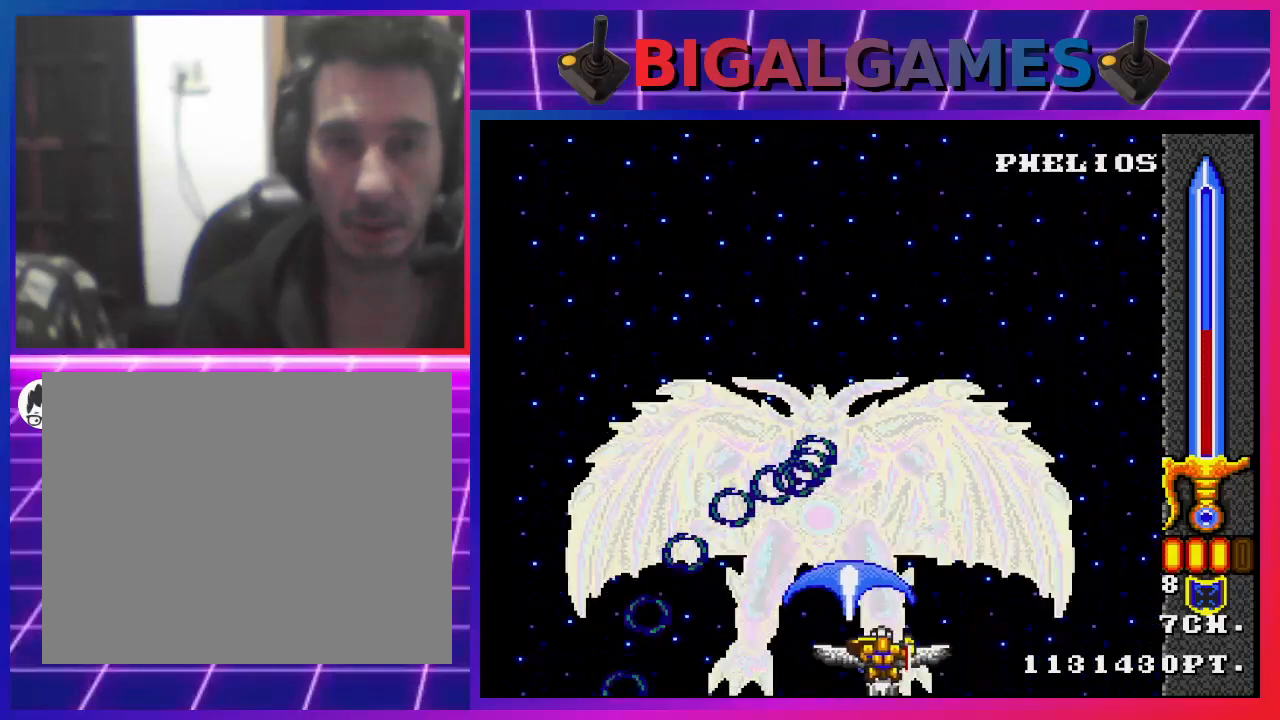
{"buttons": ["CROSS", "DPAD_DOWN"], "left_stick": "center", "right_stick": "center", "events": [[67, "DPAD_DOWN", "down"], [100, "CIRCLE", "down"], [133, "DPAD_LEFT", "up"], [167, "CROSS", "up"], [167, "DPAD_RIGHT", "down"], [200, "CROSS", "down"], [300, "CIRCLE", "up"], [400, "DPAD_LEFT", "down"], [400, "DPAD_RIGHT", "up"], [500, "DPAD_LEFT", "up"]]}
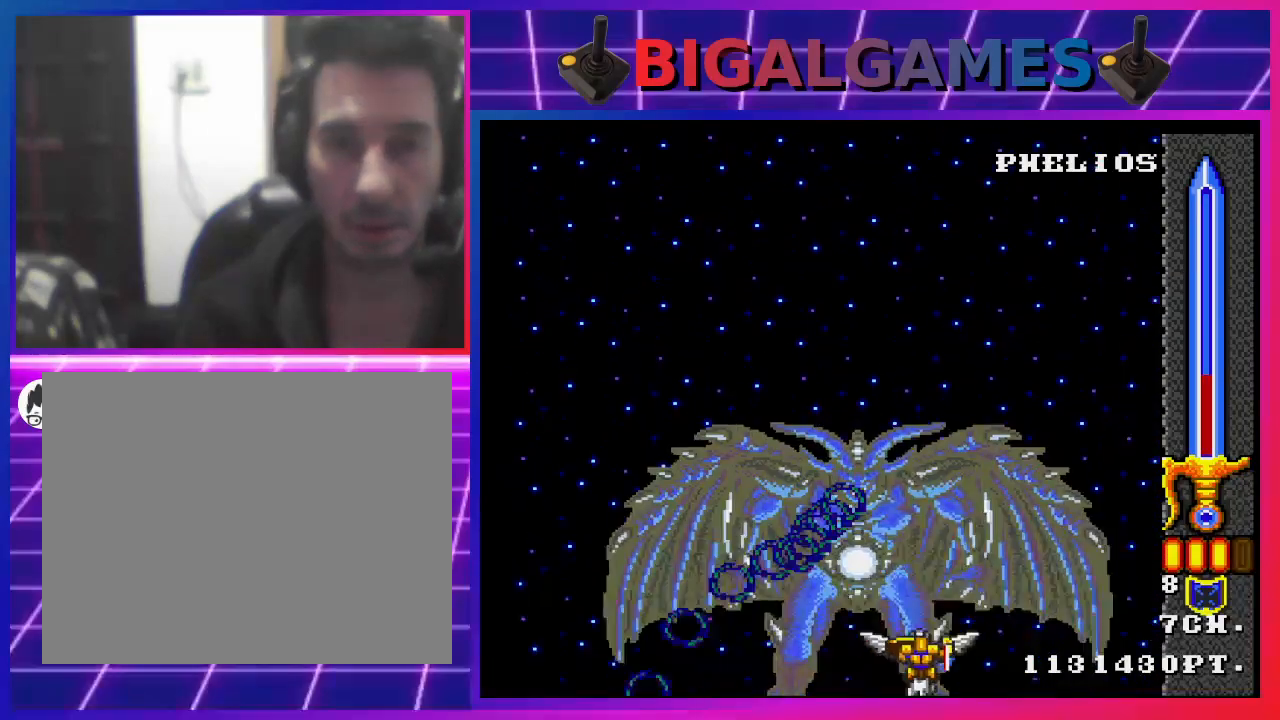
{"buttons": ["CROSS", "DPAD_RIGHT"], "left_stick": "center", "right_stick": "center", "events": [[33, "DPAD_RIGHT", "down"], [433, "DPAD_DOWN", "up"]]}
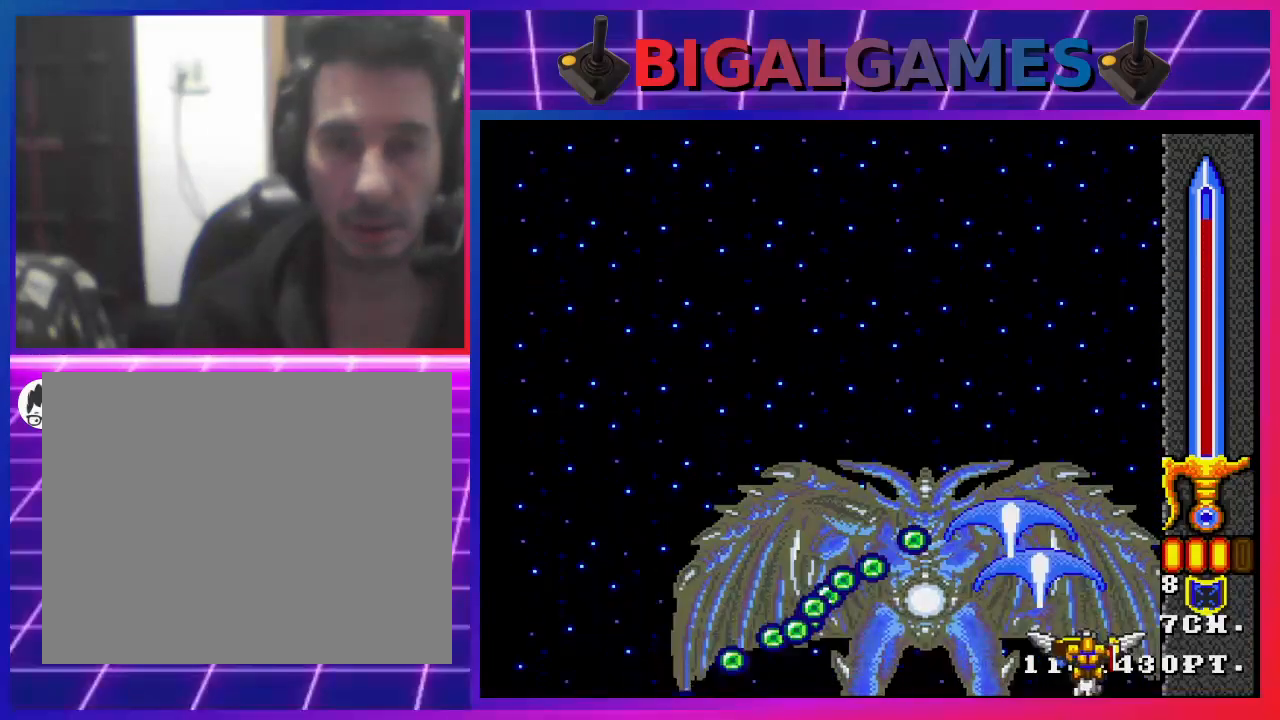
{"buttons": ["CROSS", "DPAD_UP"], "left_stick": "center", "right_stick": "center", "events": [[100, "DPAD_UP", "down"], [400, "DPAD_RIGHT", "up"]]}
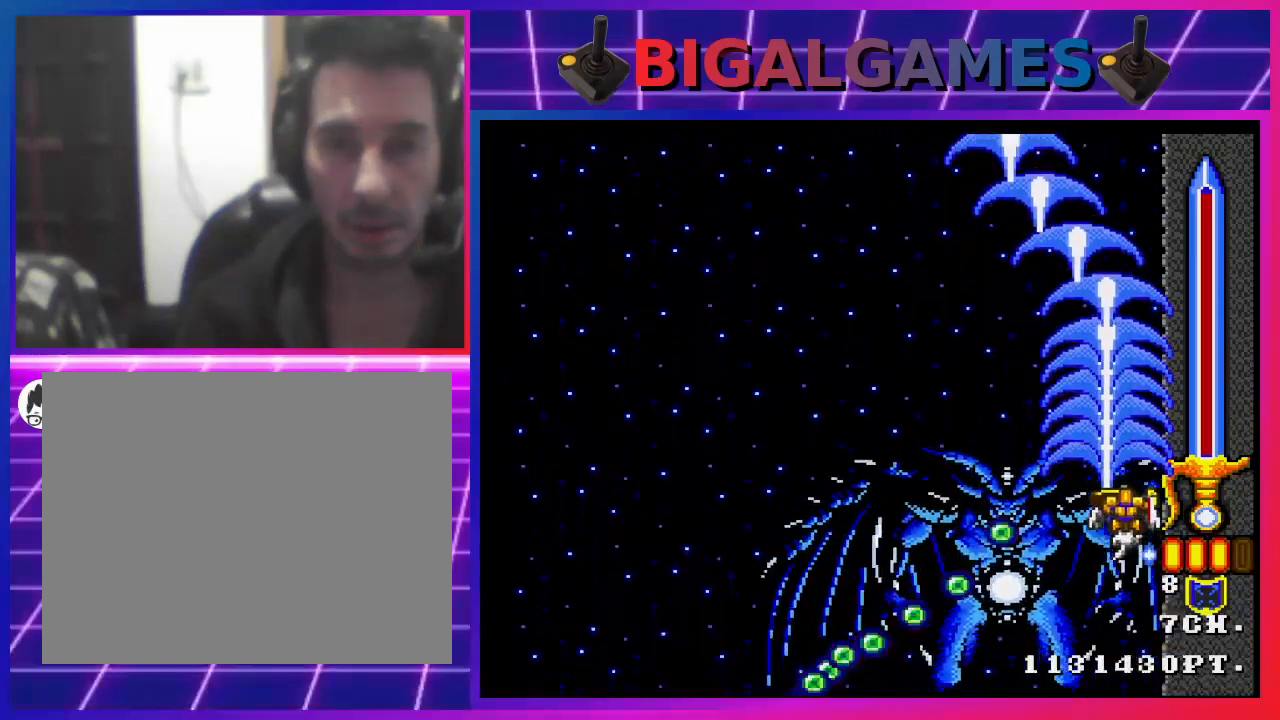
{"buttons": ["CROSS", "DPAD_UP", "DPAD_LEFT"], "left_stick": "center", "right_stick": "center", "events": [[500, "DPAD_LEFT", "down"]]}
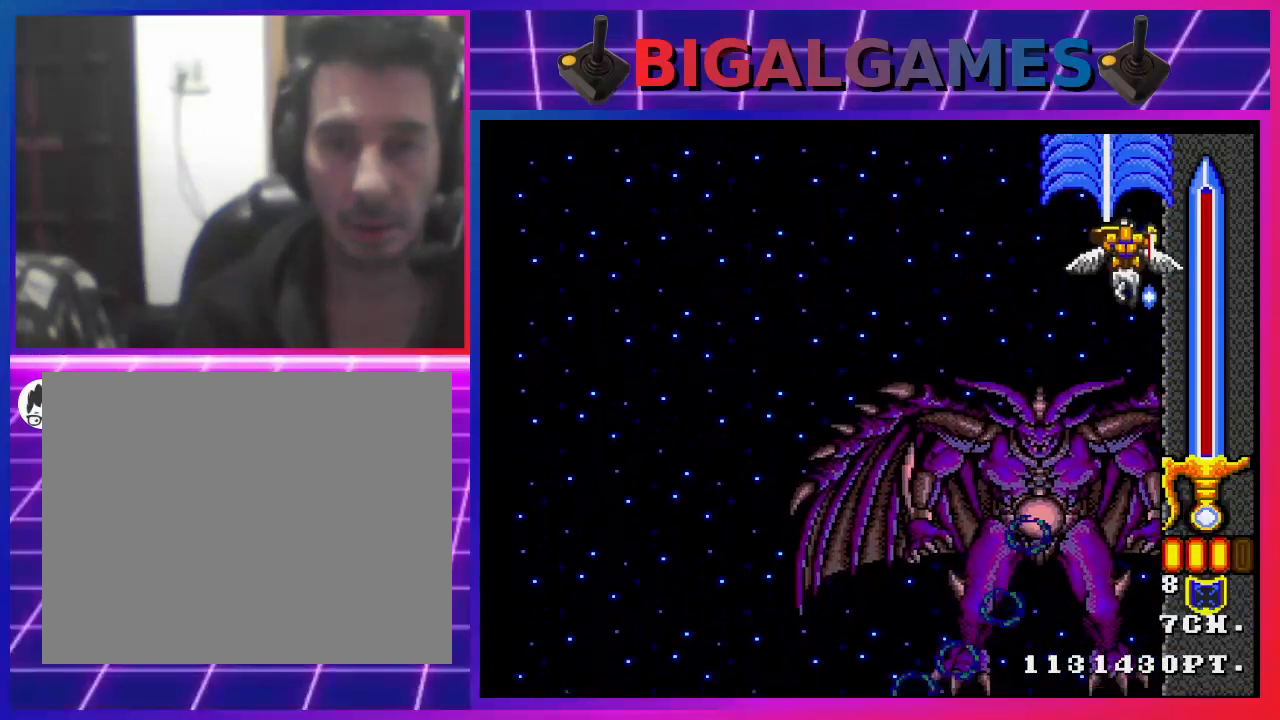
{"buttons": ["CROSS", "DPAD_LEFT"], "left_stick": "center", "right_stick": "center", "events": [[133, "DPAD_UP", "up"]]}
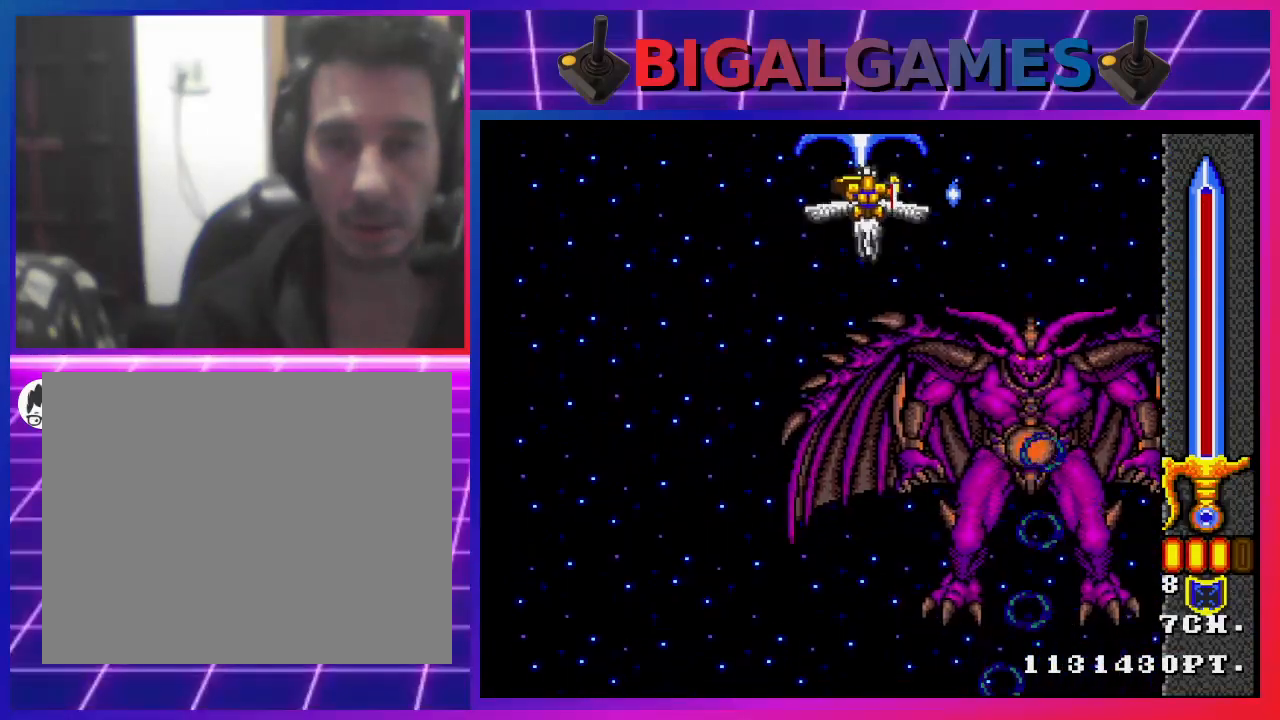
{"buttons": ["CROSS", "DPAD_DOWN", "DPAD_LEFT"], "left_stick": "center", "right_stick": "center", "events": [[400, "DPAD_DOWN", "down"]]}
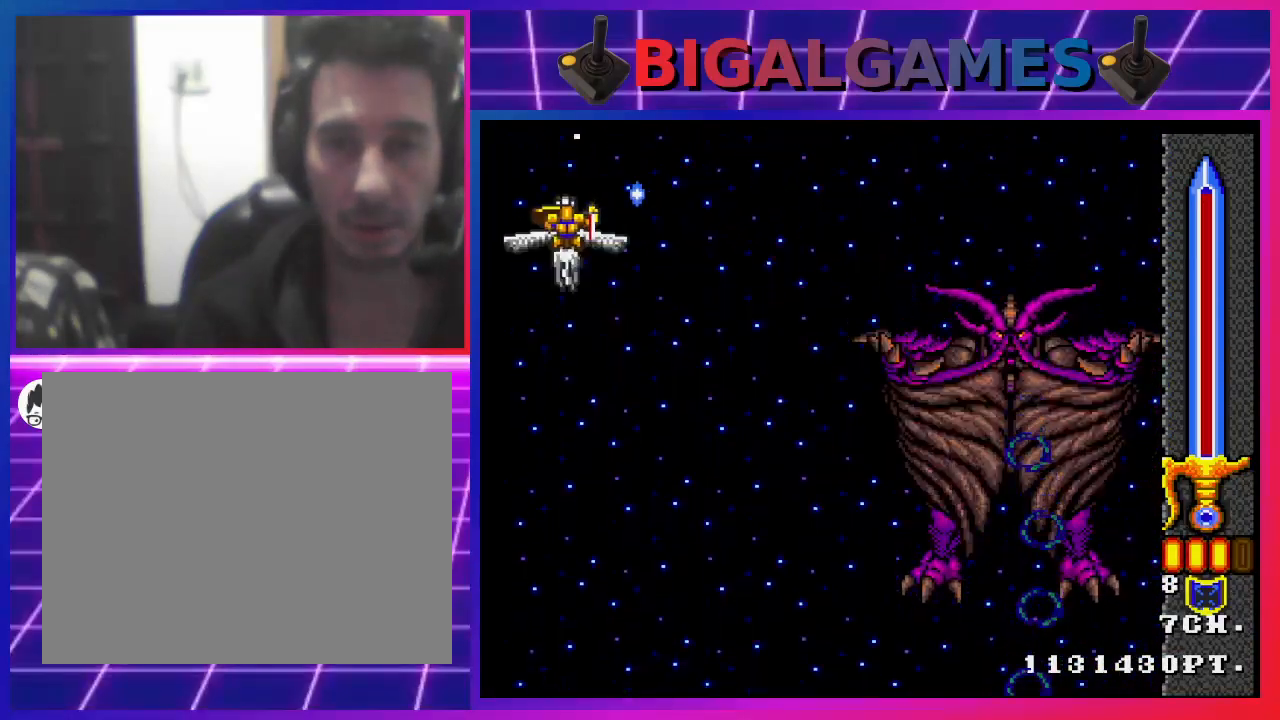
{"buttons": ["CROSS", "DPAD_LEFT"], "left_stick": "center", "right_stick": "center", "events": [[433, "DPAD_DOWN", "up"]]}
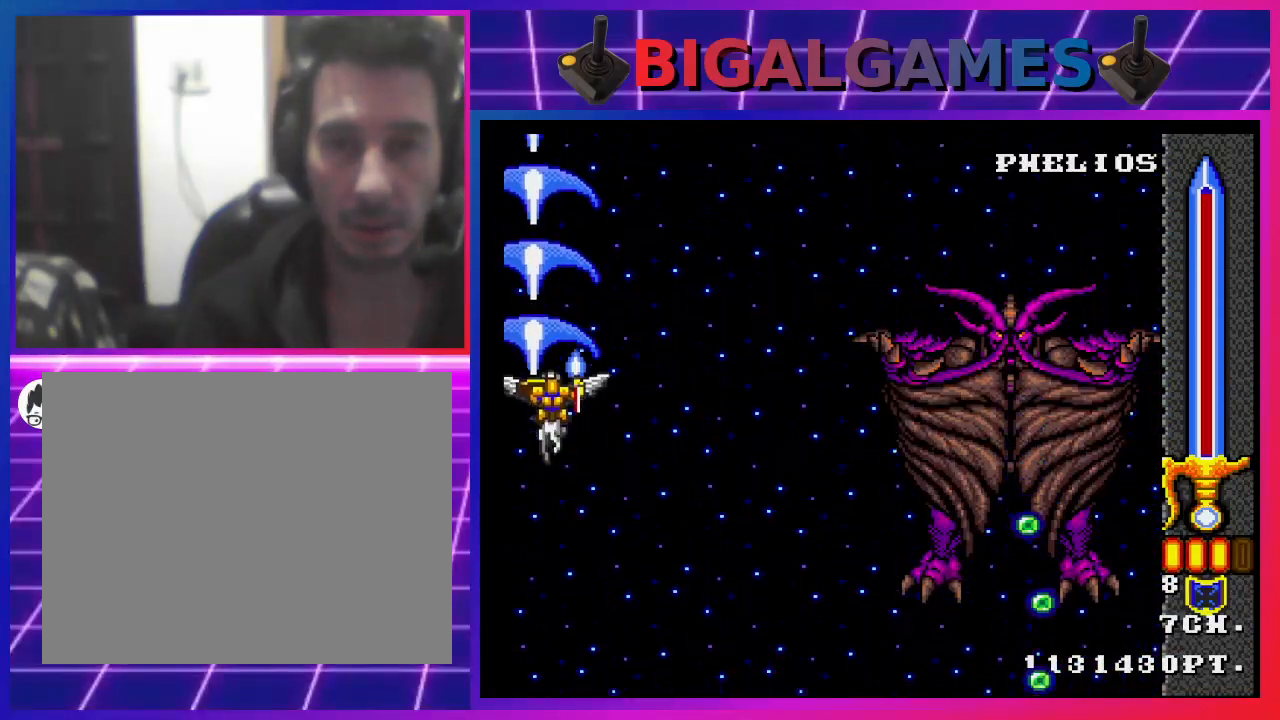
{"buttons": ["CROSS", "DPAD_DOWN"], "left_stick": "center", "right_stick": "center", "events": [[300, "DPAD_DOWN", "down"], [500, "DPAD_LEFT", "up"]]}